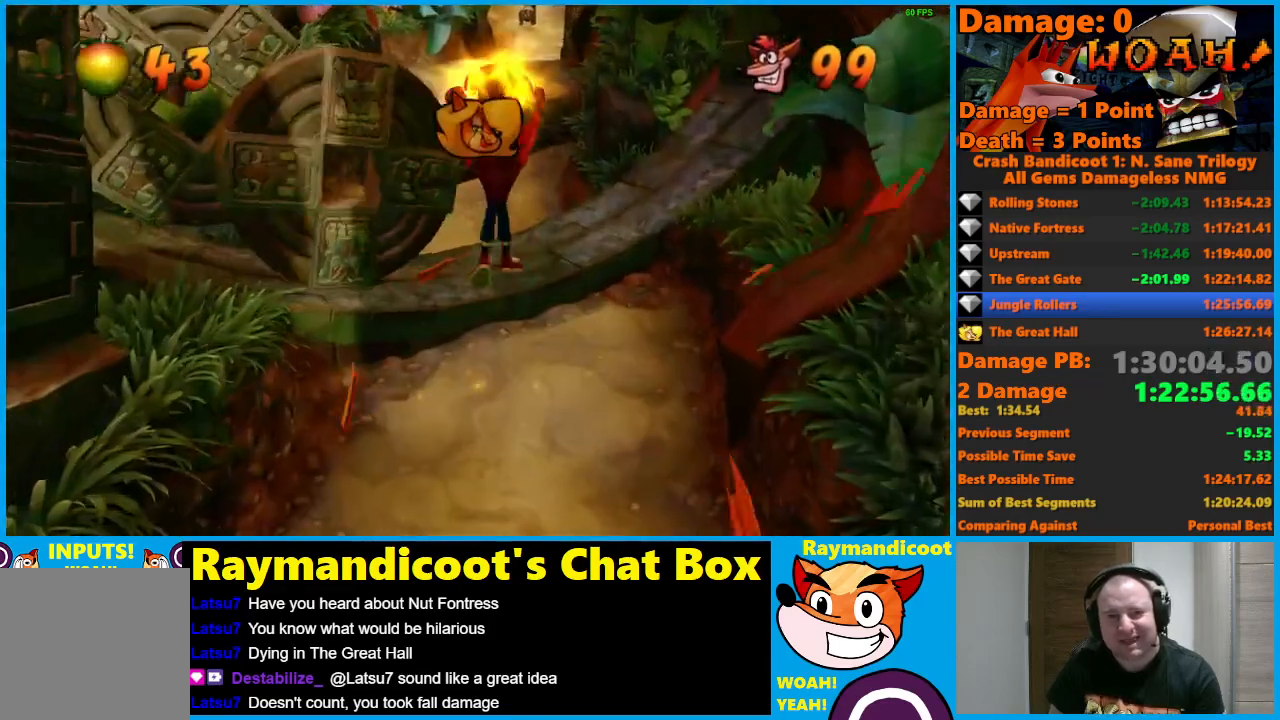
Gameplay with a controller (Xbox layout); each line is a JSON object with the inputs held at the frame after it. "events" lists button and stick changes between this image and that frame as [ms after this image, input, new state], when the widget could be followed in between.
{"buttons": ["X"], "left_stick": "up", "right_stick": "center", "events": [[383, "X", "down"]]}
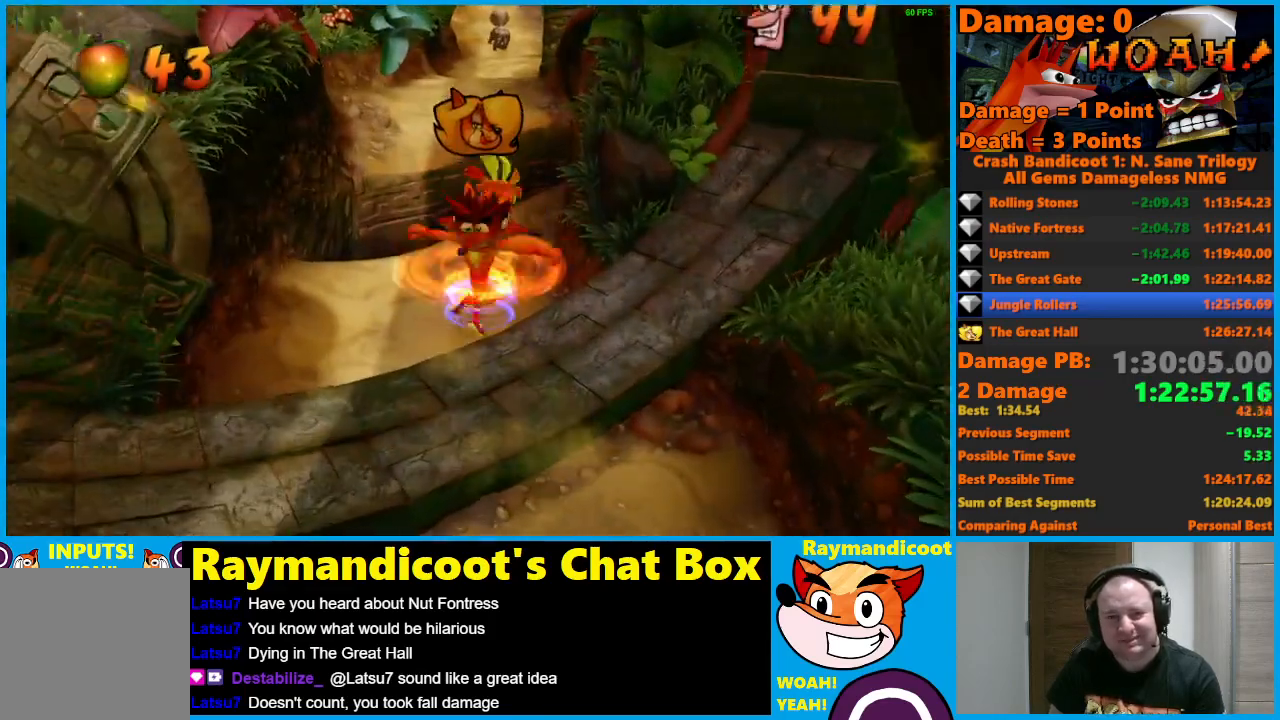
{"buttons": ["A"], "left_stick": "up-left", "right_stick": "center", "events": [[33, "X", "up"], [350, "A", "down"], [367, "left_stick", "up-left"]]}
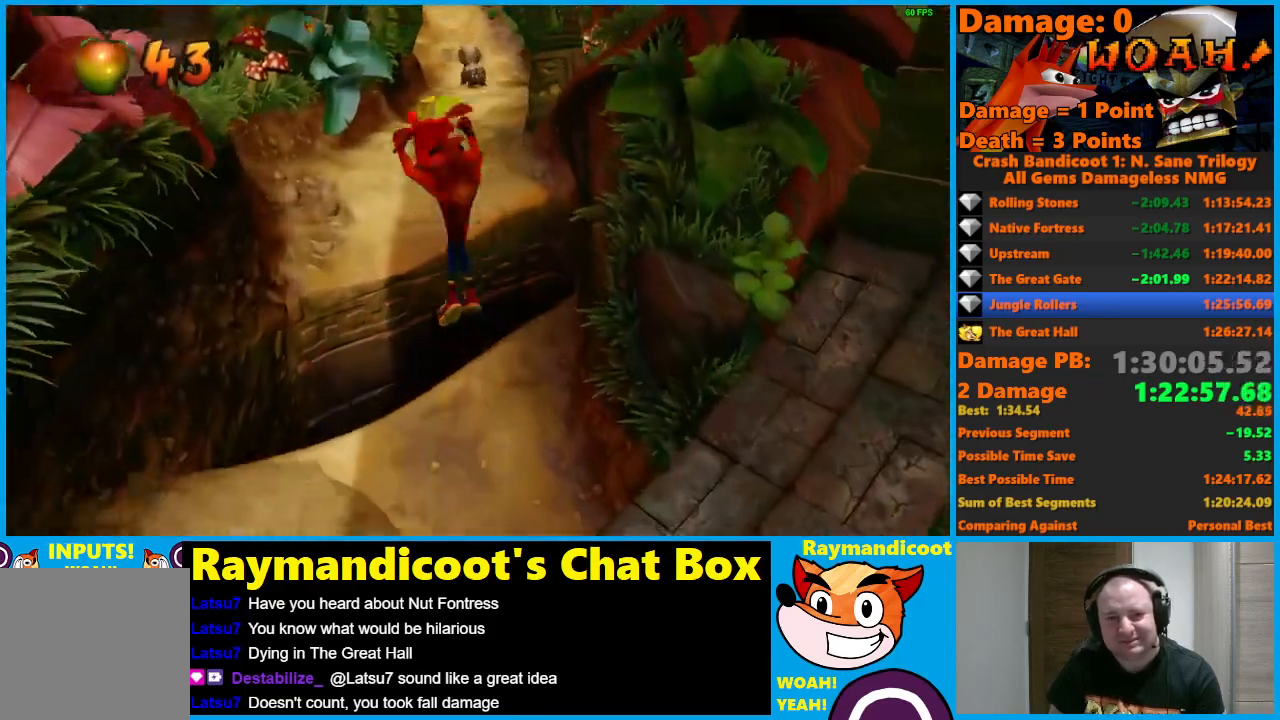
{"buttons": [], "left_stick": "up", "right_stick": "center", "events": [[133, "A", "up"], [217, "left_stick", "up"], [333, "left_stick", "up-left"], [467, "left_stick", "up"]]}
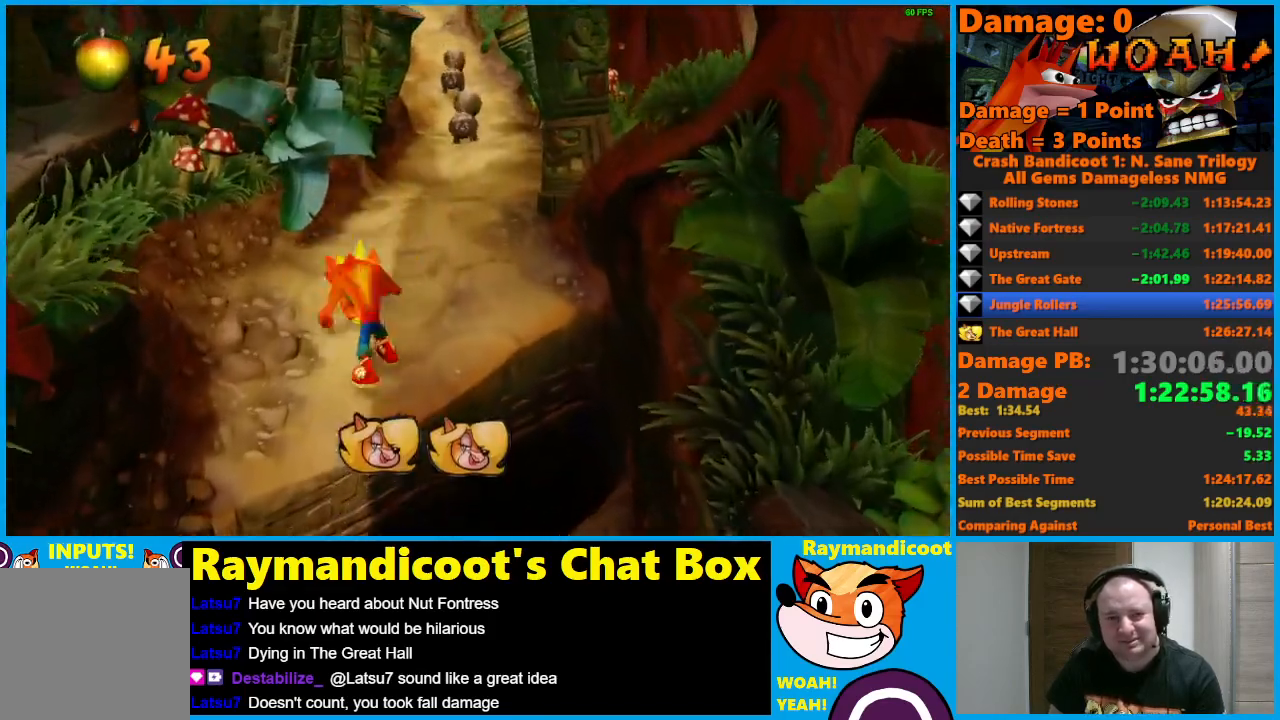
{"buttons": [], "left_stick": "up", "right_stick": "center", "events": []}
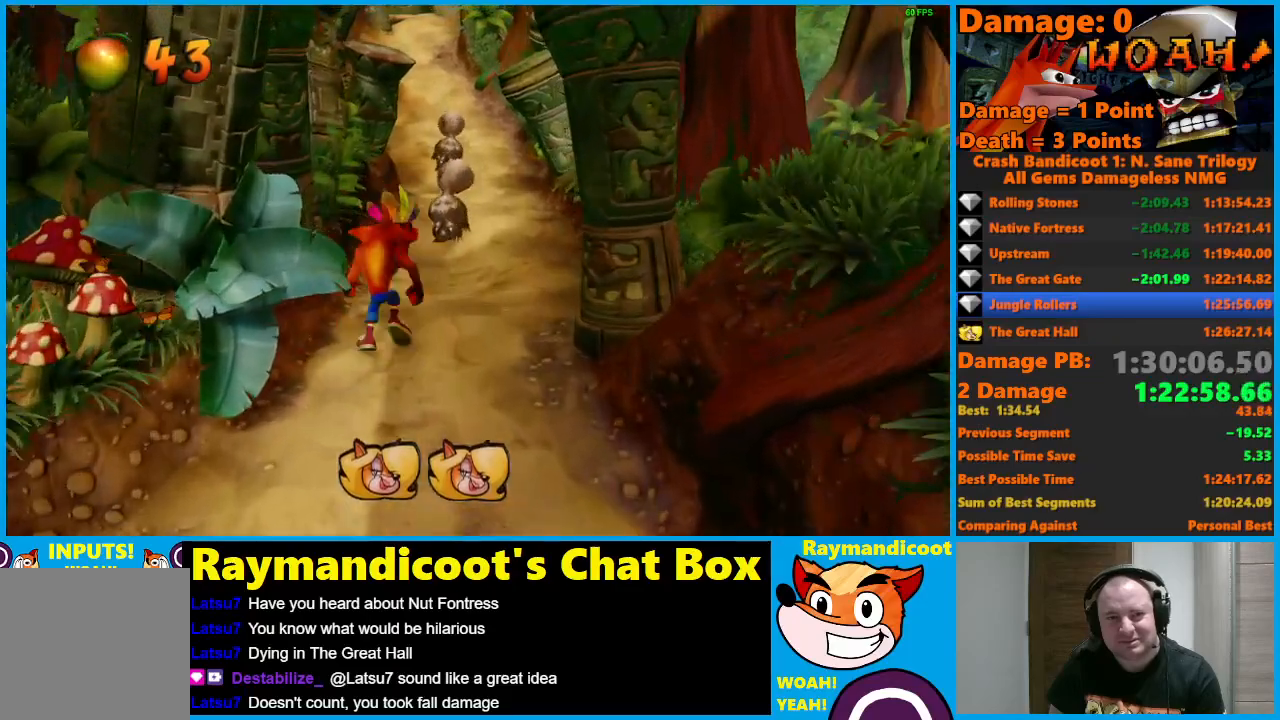
{"buttons": [], "left_stick": "up-right", "right_stick": "center", "events": [[233, "X", "down"], [417, "X", "up"], [433, "left_stick", "up-right"]]}
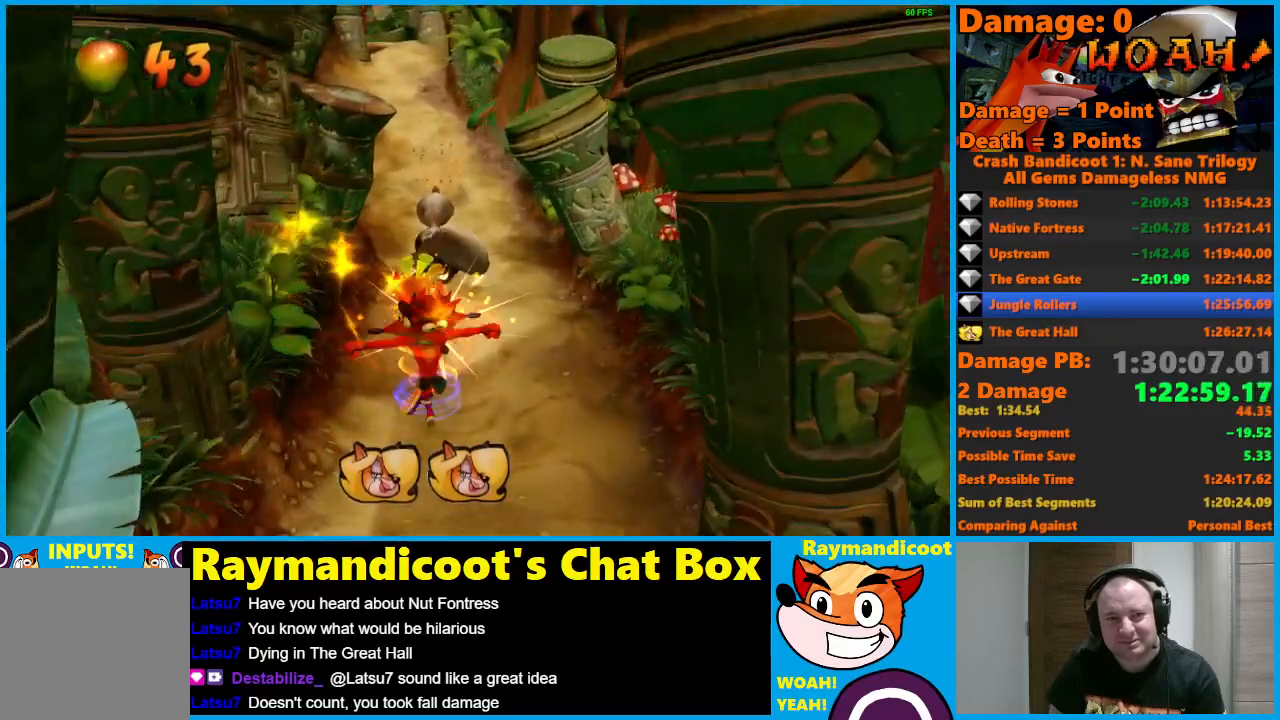
{"buttons": ["A"], "left_stick": "up", "right_stick": "center", "events": [[67, "A", "down"], [200, "left_stick", "up-left"], [433, "left_stick", "up"]]}
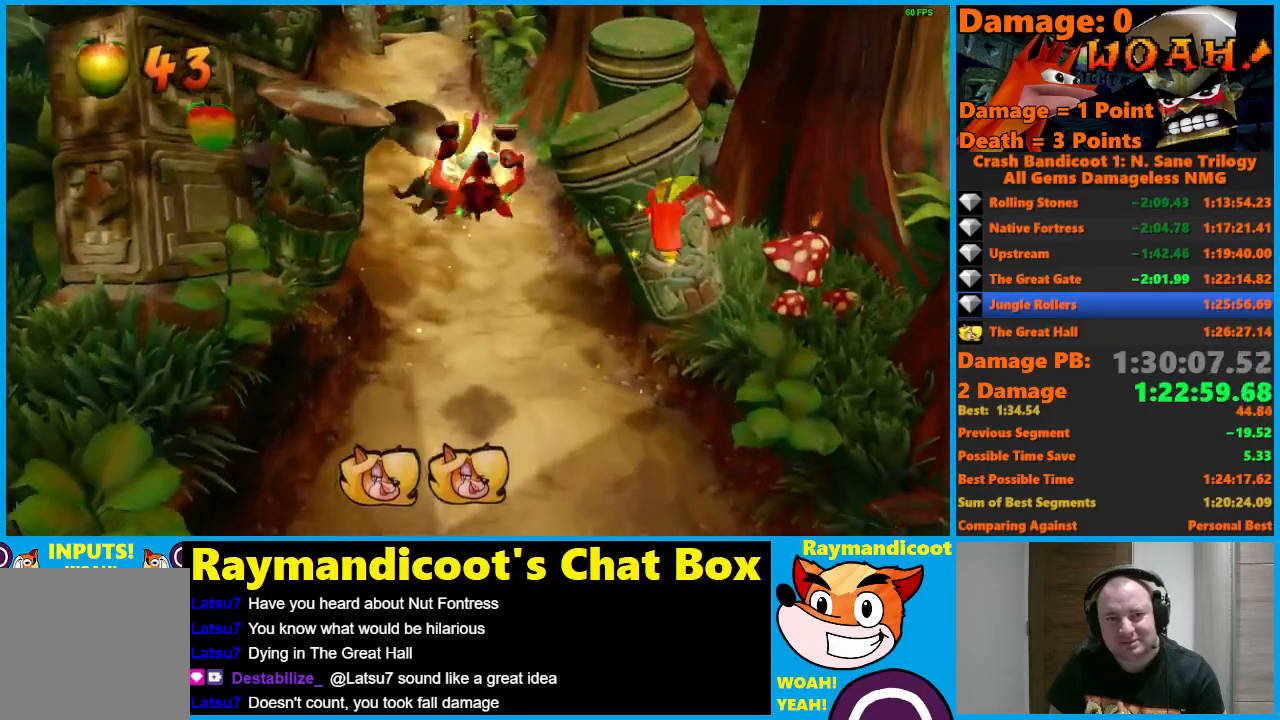
{"buttons": ["A"], "left_stick": "up", "right_stick": "center", "events": [[67, "X", "down"], [100, "A", "up"], [100, "left_stick", "up-right"], [167, "X", "up"], [350, "A", "down"], [367, "left_stick", "up"]]}
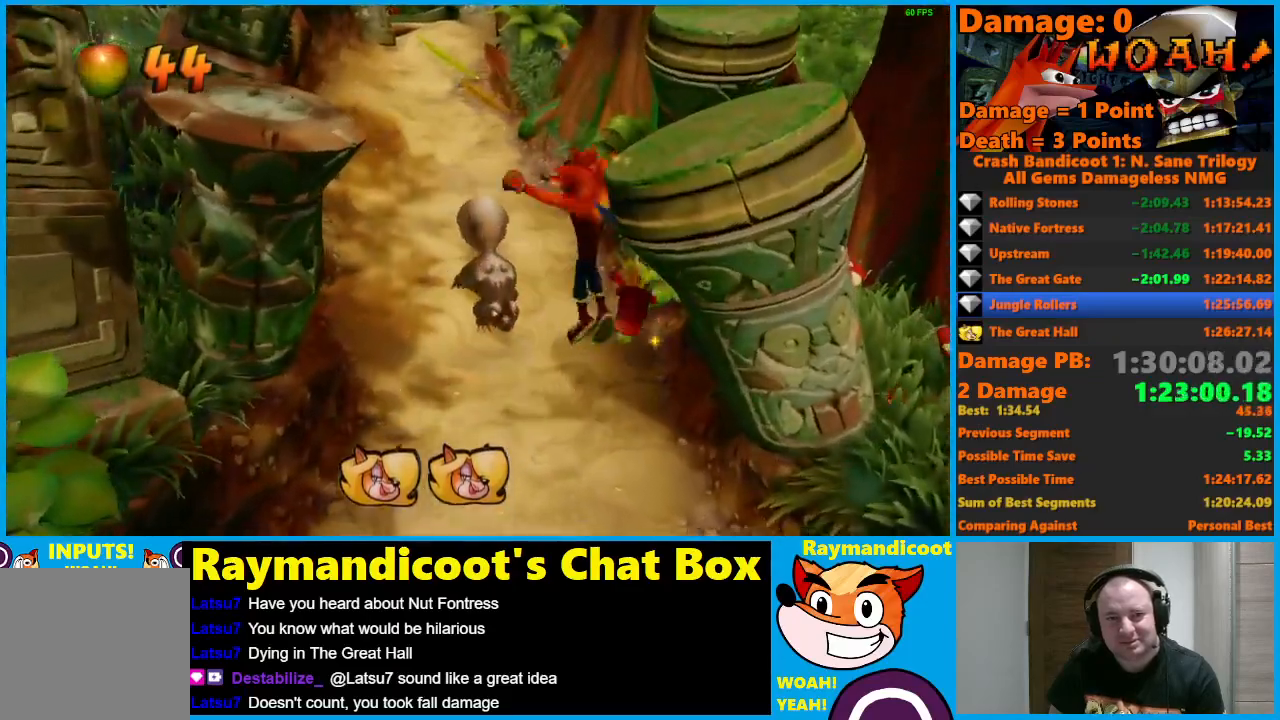
{"buttons": [], "left_stick": "up", "right_stick": "center", "events": [[233, "X", "down"], [383, "A", "up"], [400, "X", "up"]]}
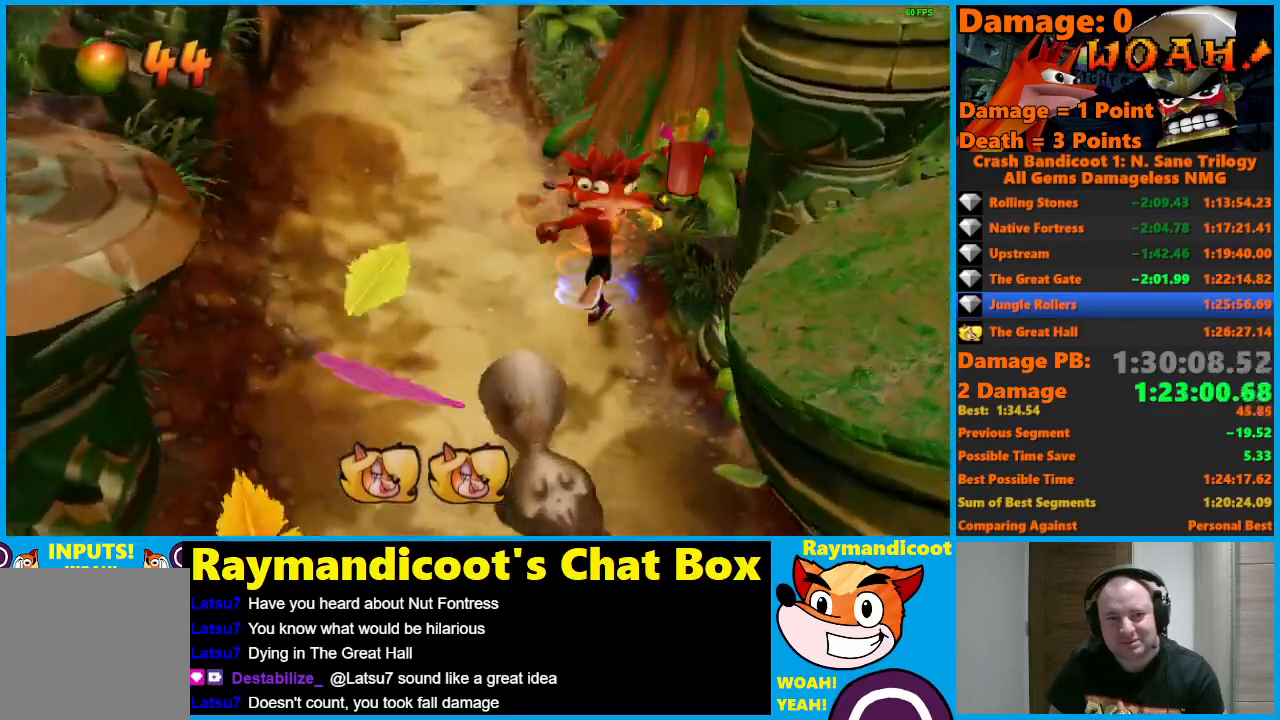
{"buttons": [], "left_stick": "up", "right_stick": "center", "events": [[17, "left_stick", "up-left"], [83, "A", "down"], [167, "left_stick", "up"], [183, "A", "up"]]}
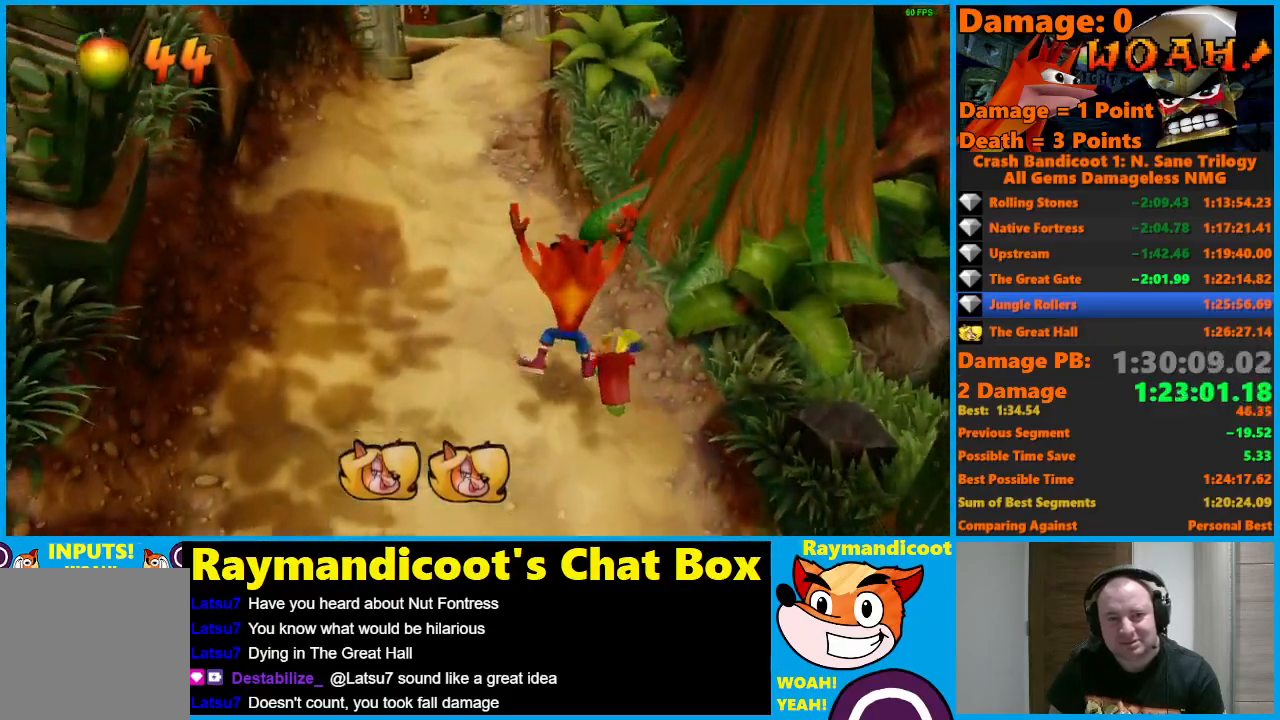
{"buttons": [], "left_stick": "up", "right_stick": "center", "events": [[67, "A", "down"], [133, "left_stick", "up-right"], [283, "A", "up"], [317, "left_stick", "up"]]}
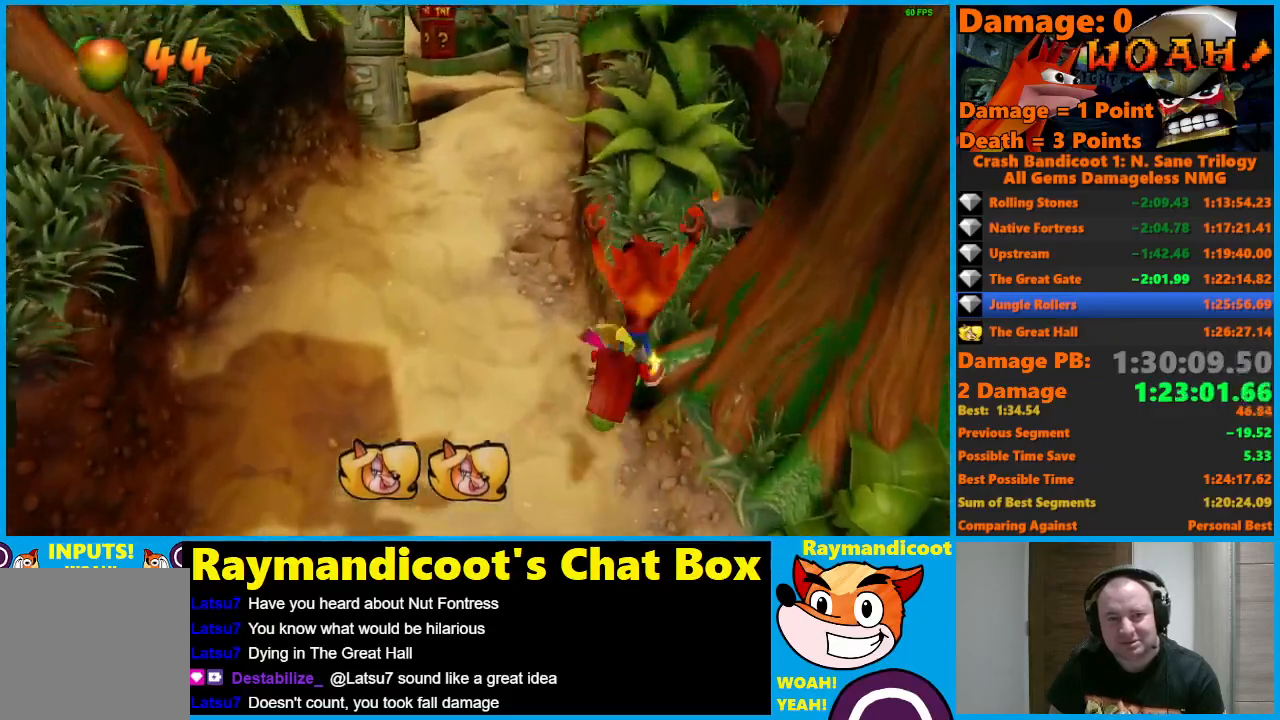
{"buttons": ["A"], "left_stick": "up", "right_stick": "center", "events": [[83, "A", "down"], [83, "left_stick", "up-right"], [467, "left_stick", "up"]]}
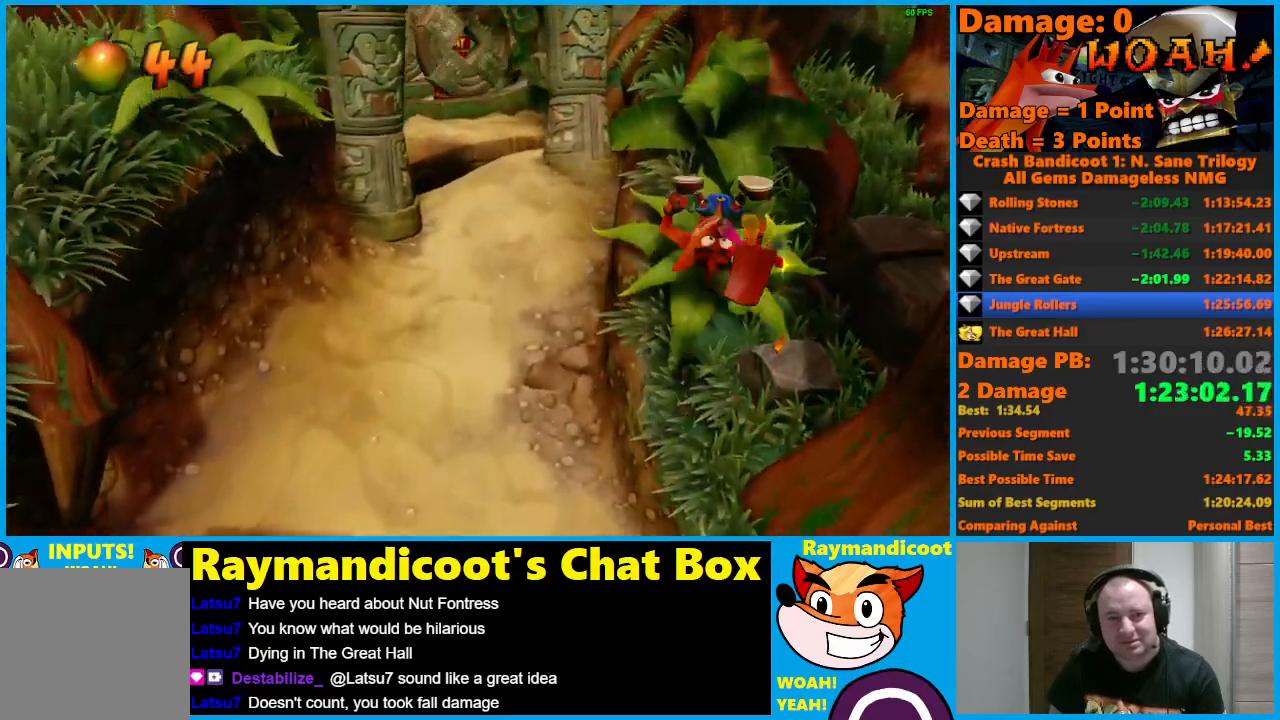
{"buttons": ["A"], "left_stick": "up-left", "right_stick": "center", "events": [[17, "A", "up"], [117, "left_stick", "up-left"], [183, "A", "down"]]}
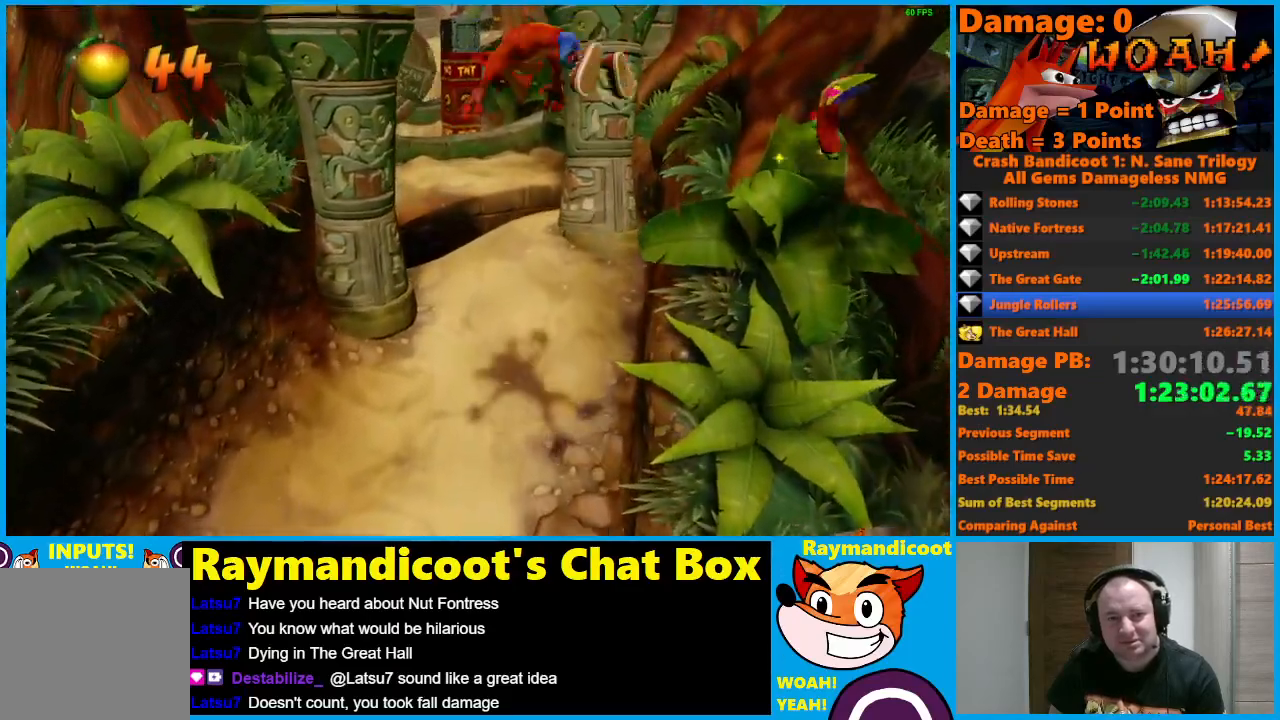
{"buttons": [], "left_stick": "up-left", "right_stick": "center", "events": [[117, "left_stick", "up"], [217, "X", "down"], [233, "left_stick", "up-right"], [333, "A", "up"], [367, "X", "up"], [483, "left_stick", "up-left"]]}
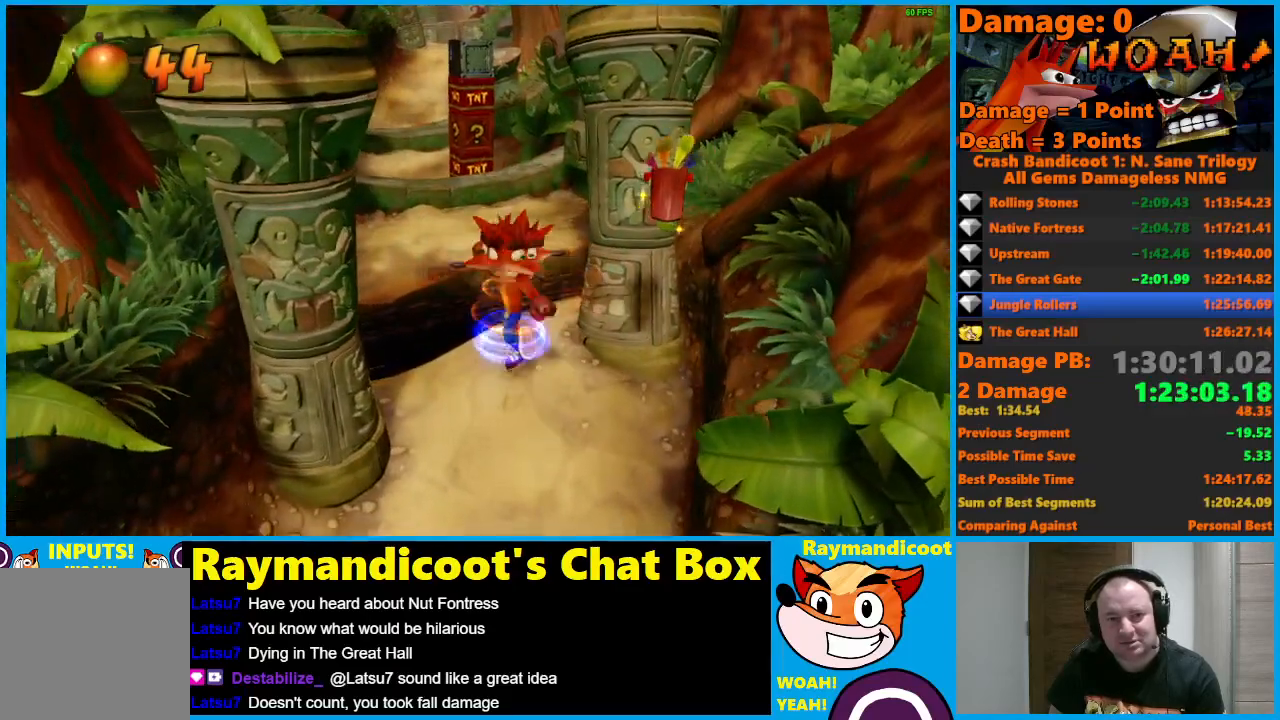
{"buttons": [], "left_stick": "up-left", "right_stick": "center", "events": [[33, "A", "down"], [217, "left_stick", "up"], [400, "left_stick", "up-left"], [467, "A", "up"]]}
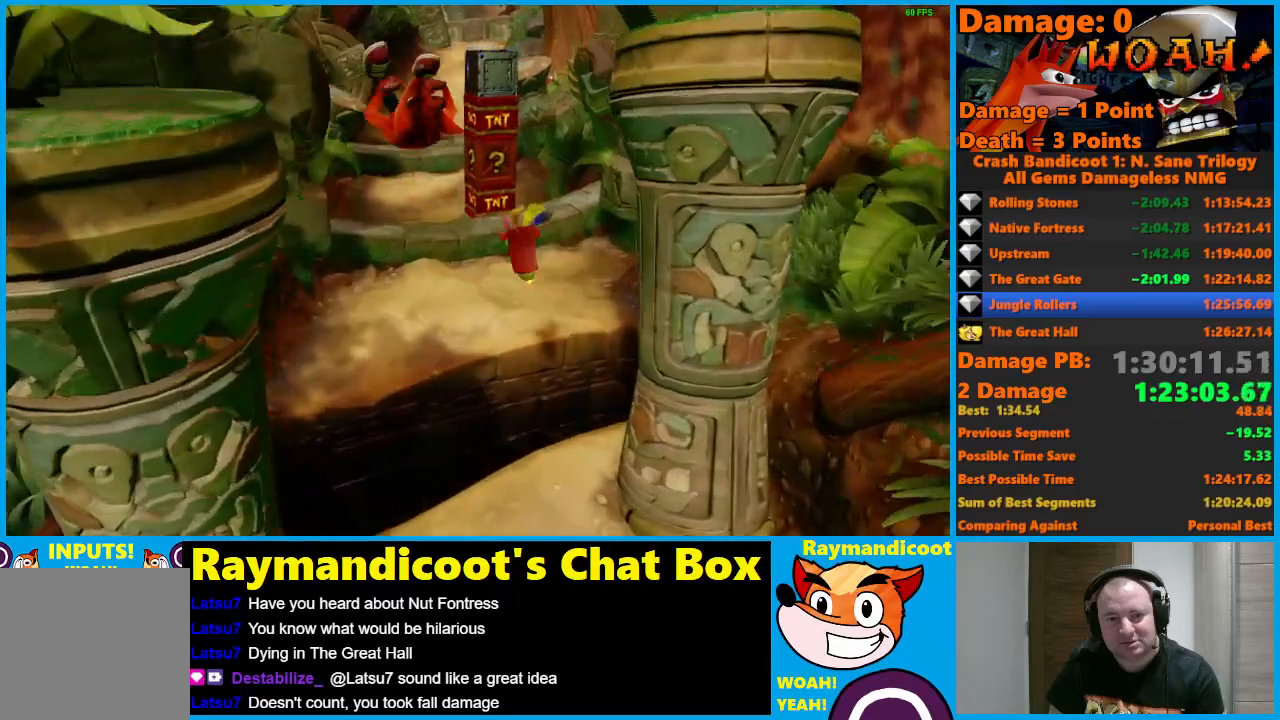
{"buttons": [], "left_stick": "center", "right_stick": "center", "events": [[117, "left_stick", "center"]]}
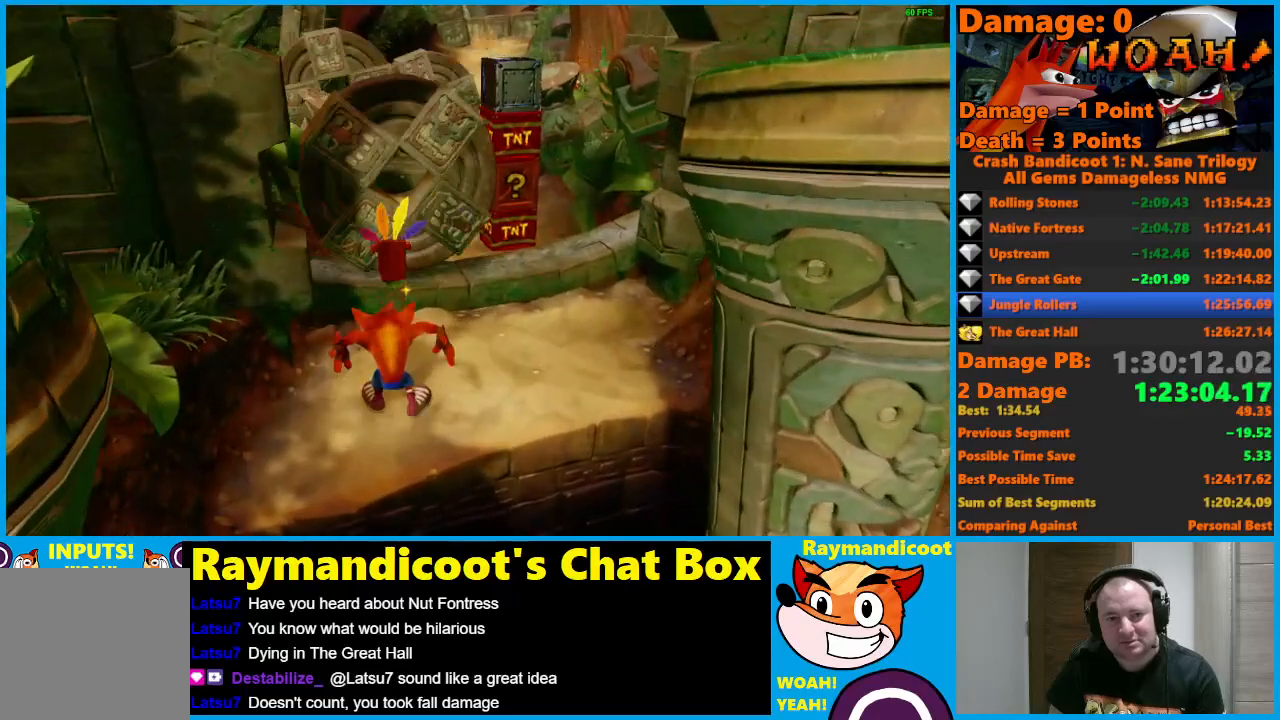
{"buttons": ["A"], "left_stick": "up", "right_stick": "center", "events": [[133, "left_stick", "up"], [283, "A", "down"]]}
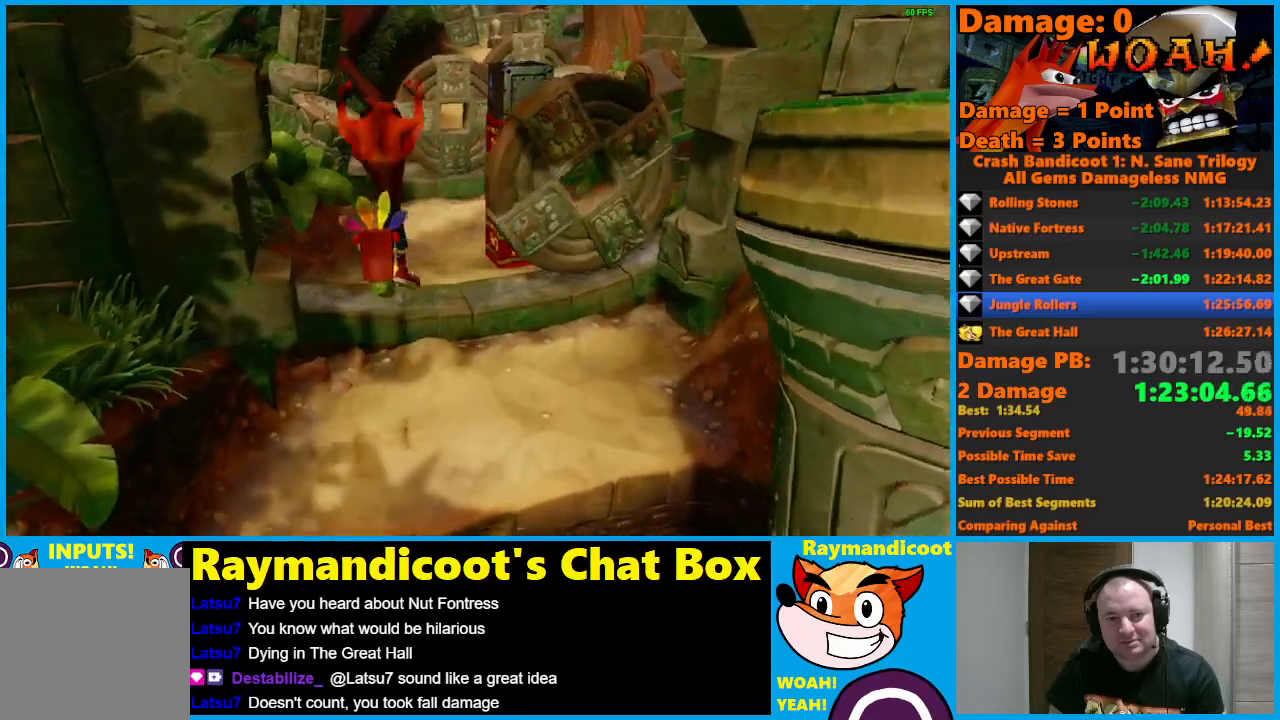
{"buttons": [], "left_stick": "up-right", "right_stick": "center", "events": [[117, "A", "up"], [383, "left_stick", "up-right"]]}
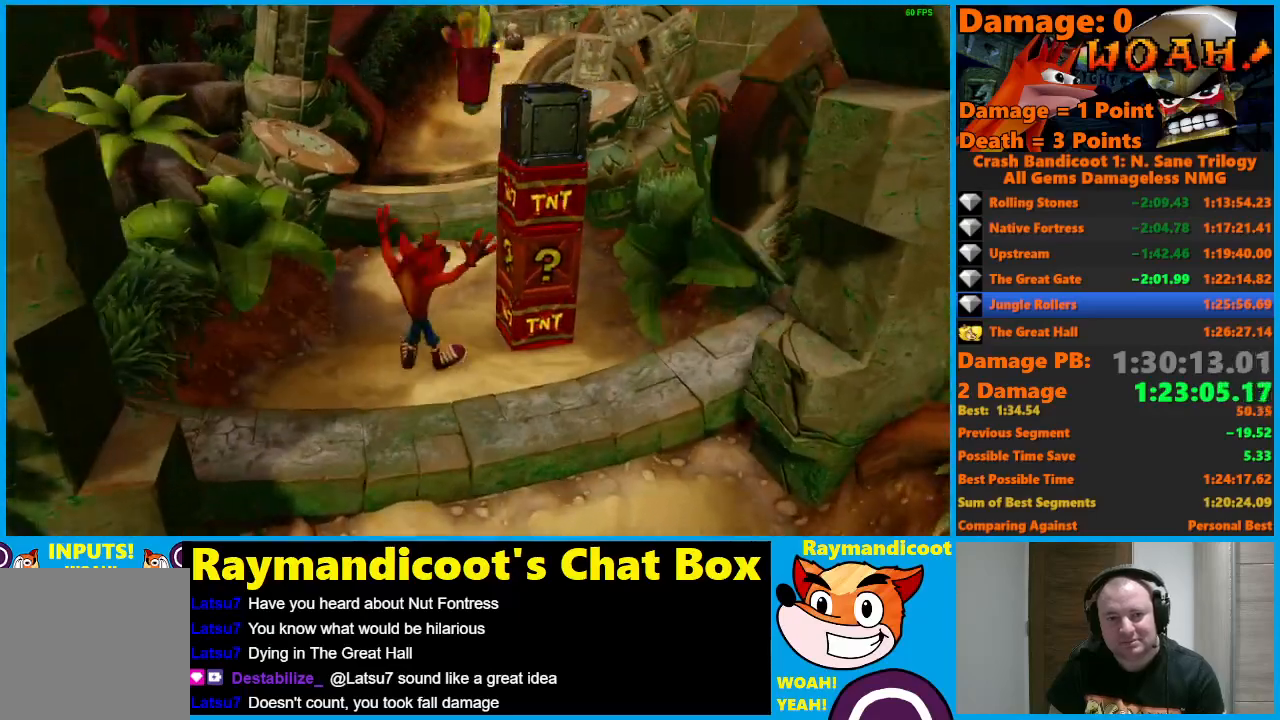
{"buttons": [], "left_stick": "center", "right_stick": "center", "events": [[83, "A", "down"], [150, "X", "down"], [183, "left_stick", "up-left"], [200, "A", "up"], [233, "X", "up"], [300, "left_stick", "center"]]}
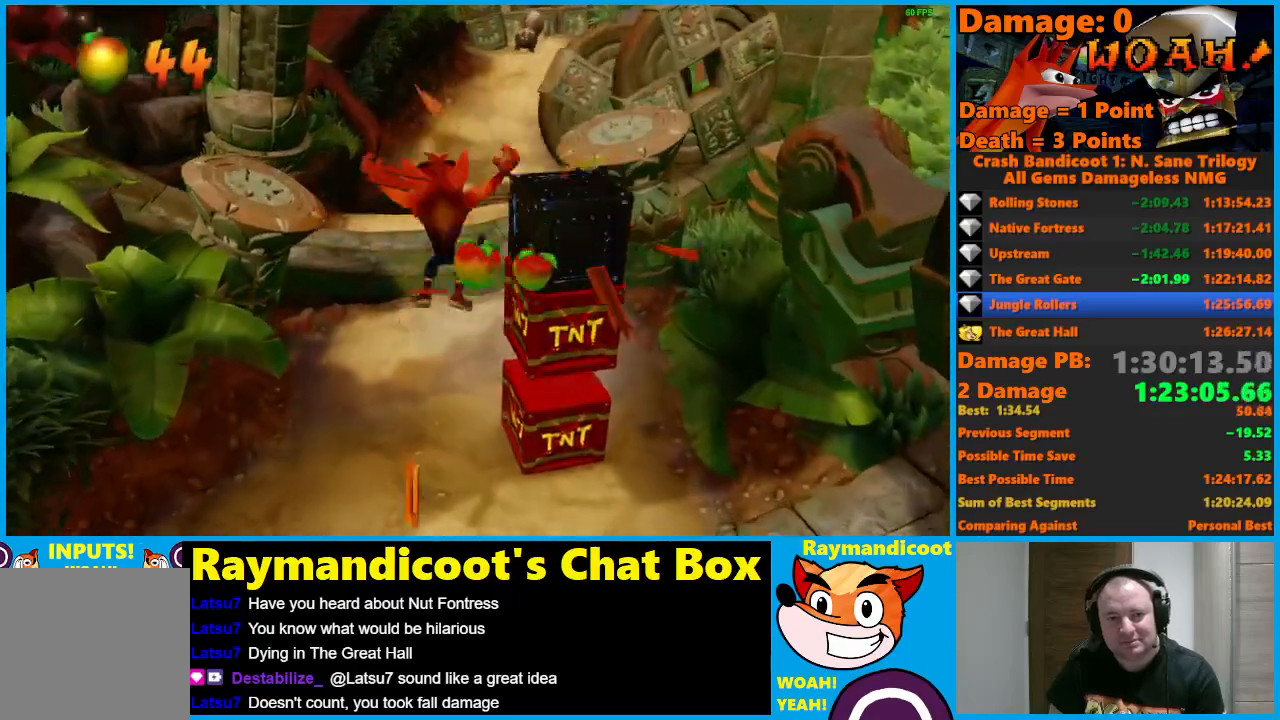
{"buttons": [], "left_stick": "center", "right_stick": "center", "events": []}
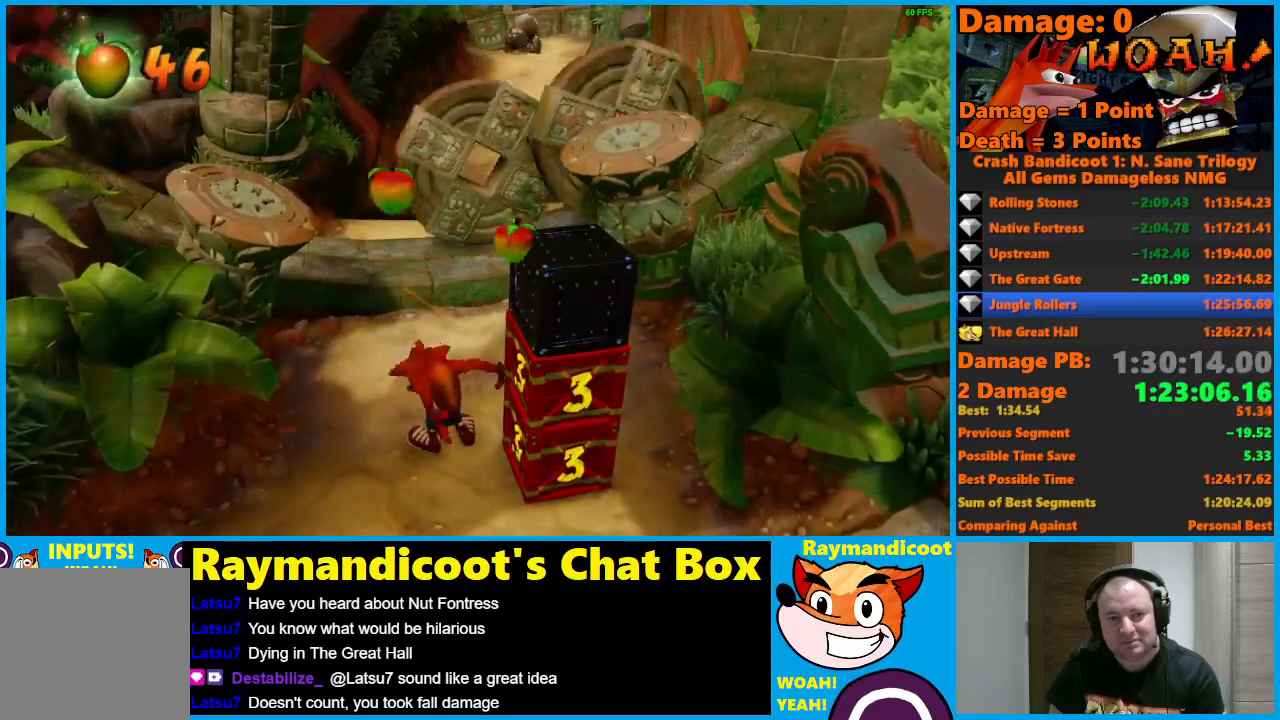
{"buttons": [], "left_stick": "up", "right_stick": "center", "events": [[417, "left_stick", "up"]]}
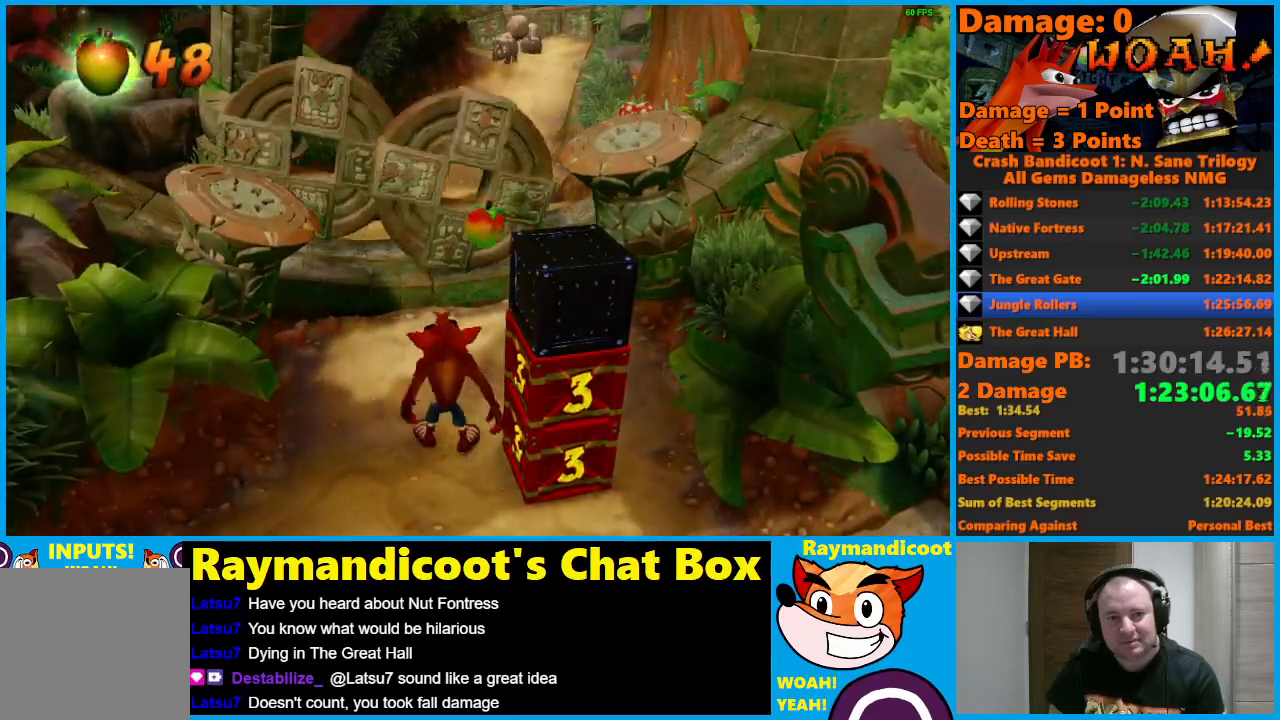
{"buttons": ["A"], "left_stick": "up", "right_stick": "center", "events": [[150, "left_stick", "up-right"], [250, "A", "down"], [300, "left_stick", "up"]]}
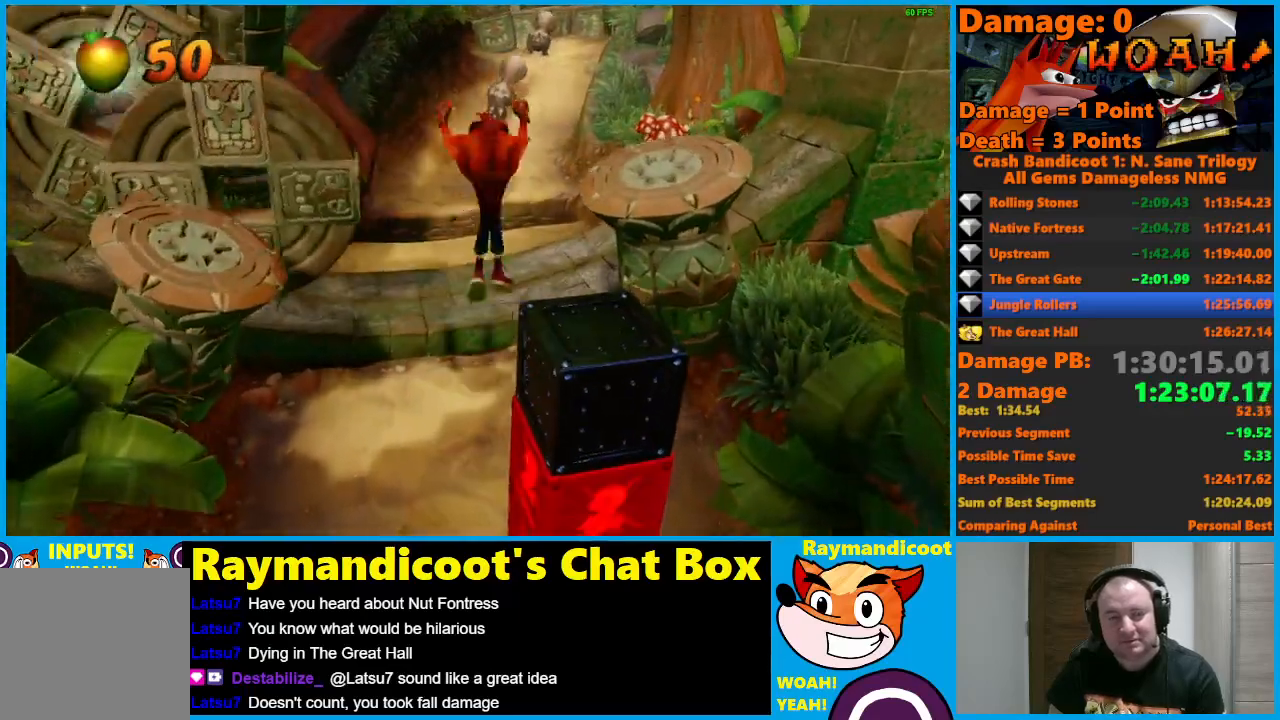
{"buttons": [], "left_stick": "up", "right_stick": "center", "events": [[283, "A", "up"]]}
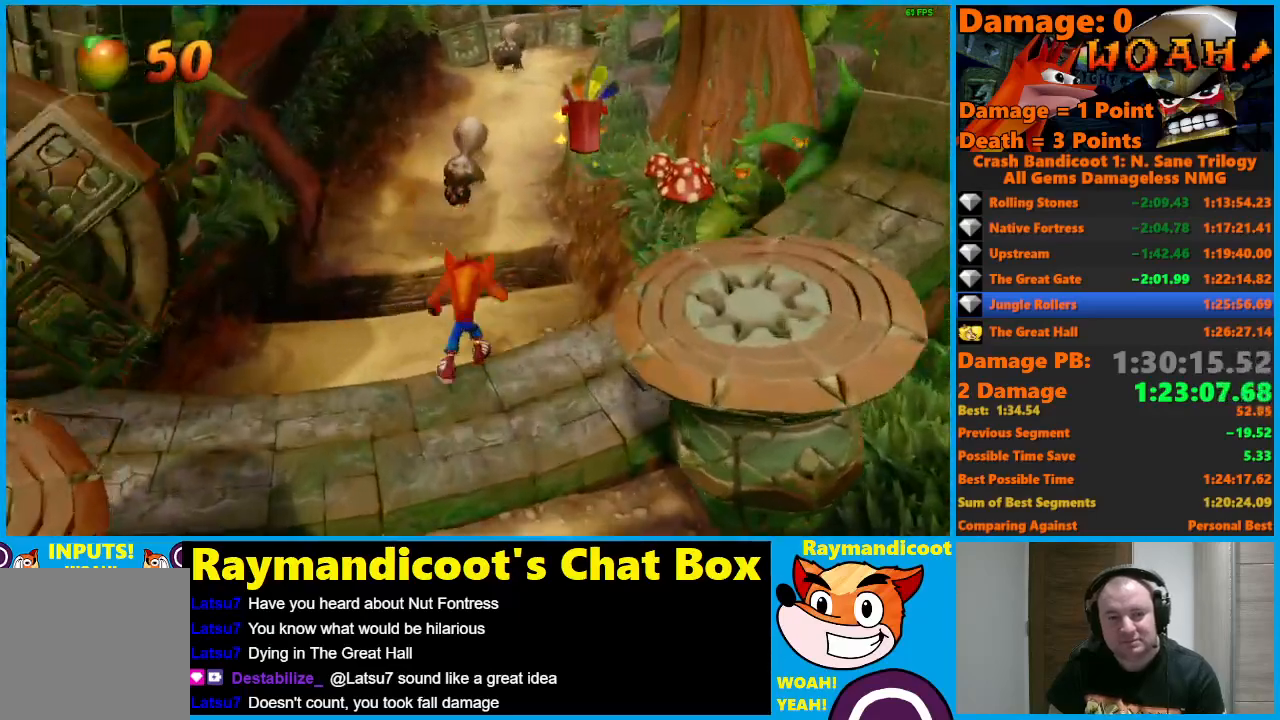
{"buttons": ["A"], "left_stick": "up", "right_stick": "center", "events": [[133, "A", "down"]]}
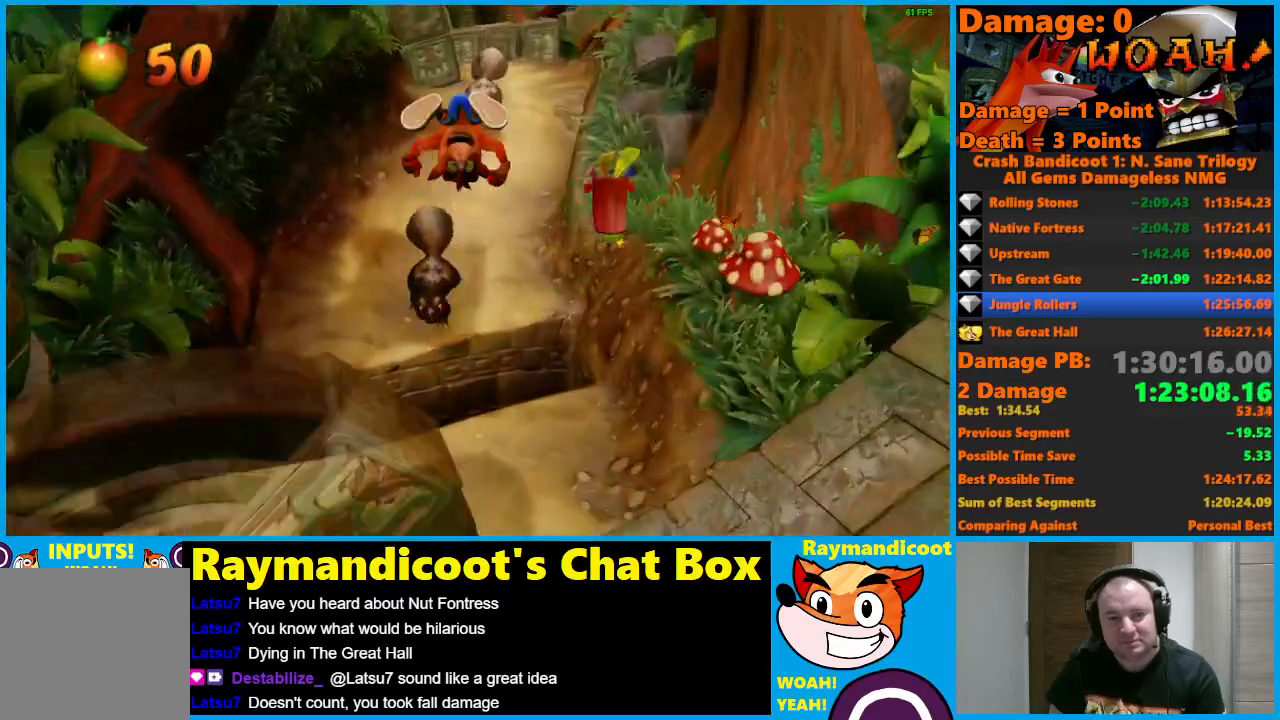
{"buttons": ["A"], "left_stick": "up-right", "right_stick": "center", "events": [[133, "A", "up"], [183, "X", "down"], [267, "left_stick", "up-right"], [317, "X", "up"], [433, "A", "down"]]}
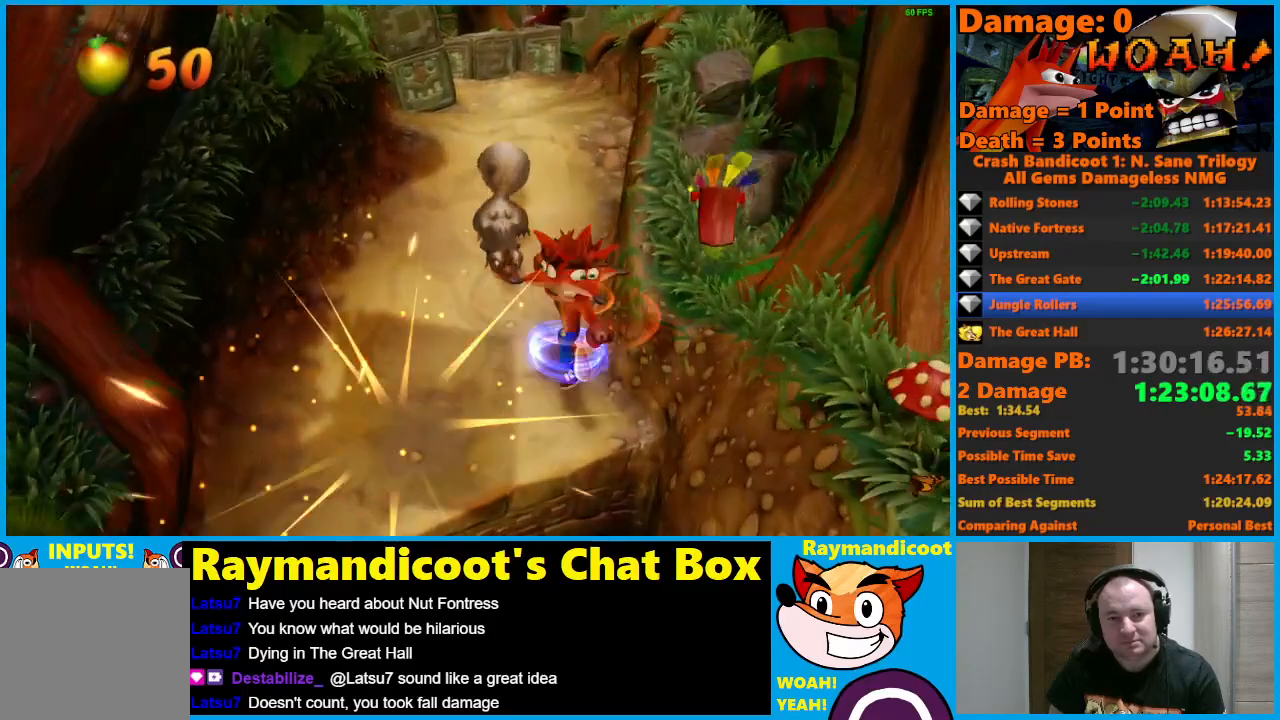
{"buttons": ["A", "X"], "left_stick": "up", "right_stick": "center", "events": [[117, "left_stick", "up"], [350, "X", "down"]]}
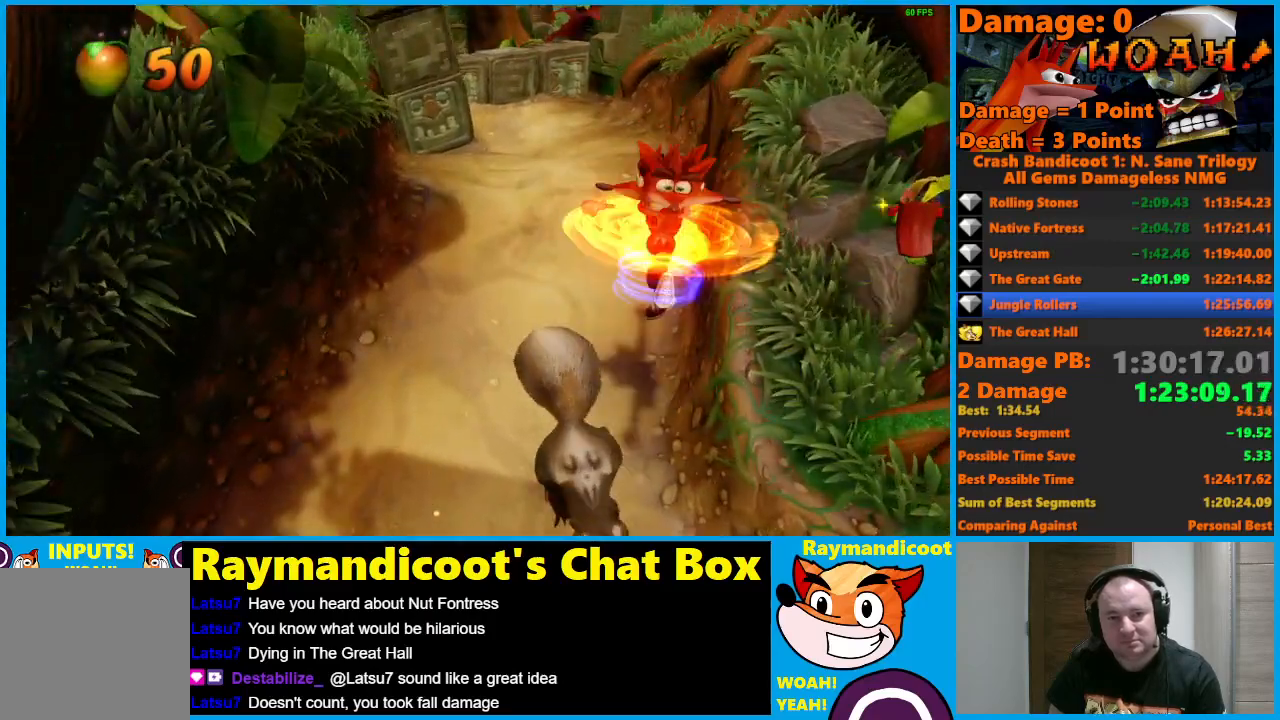
{"buttons": [], "left_stick": "up", "right_stick": "center", "events": [[17, "X", "up"], [33, "A", "up"], [150, "A", "down"], [183, "left_stick", "up-right"], [300, "A", "up"], [317, "left_stick", "up"]]}
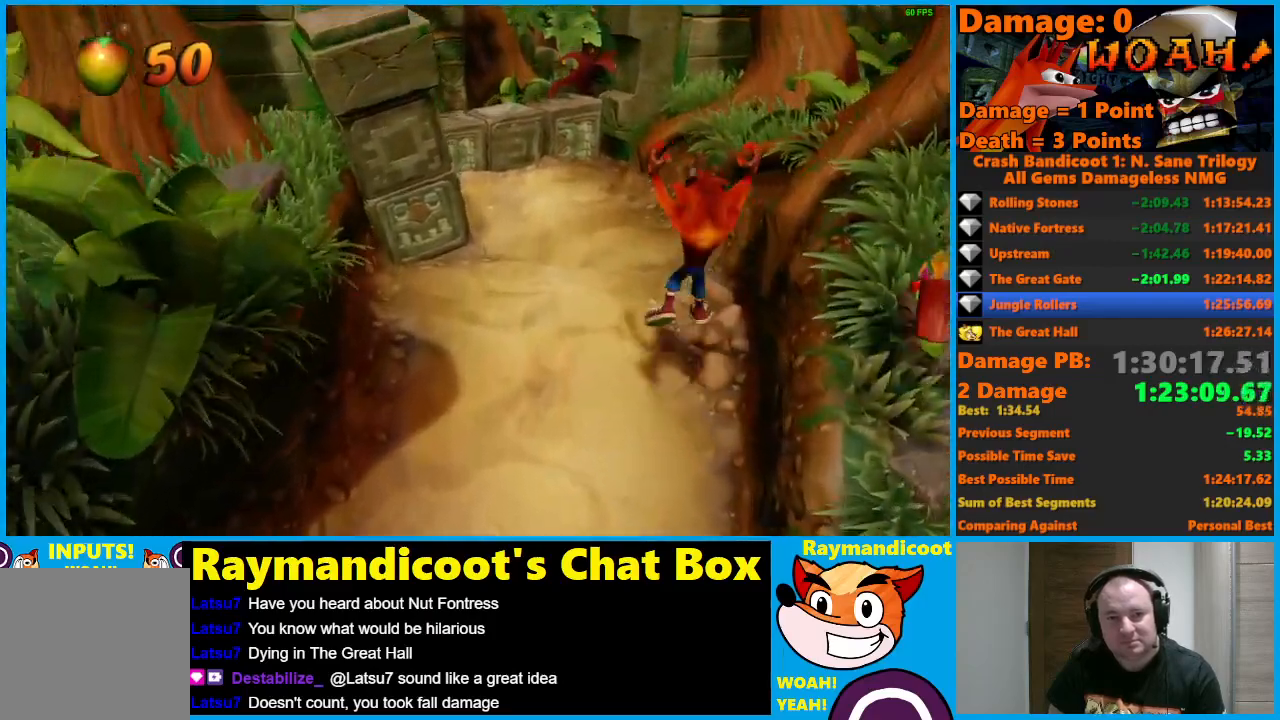
{"buttons": ["A"], "left_stick": "up", "right_stick": "center", "events": [[50, "A", "down"], [150, "X", "down"], [500, "X", "up"]]}
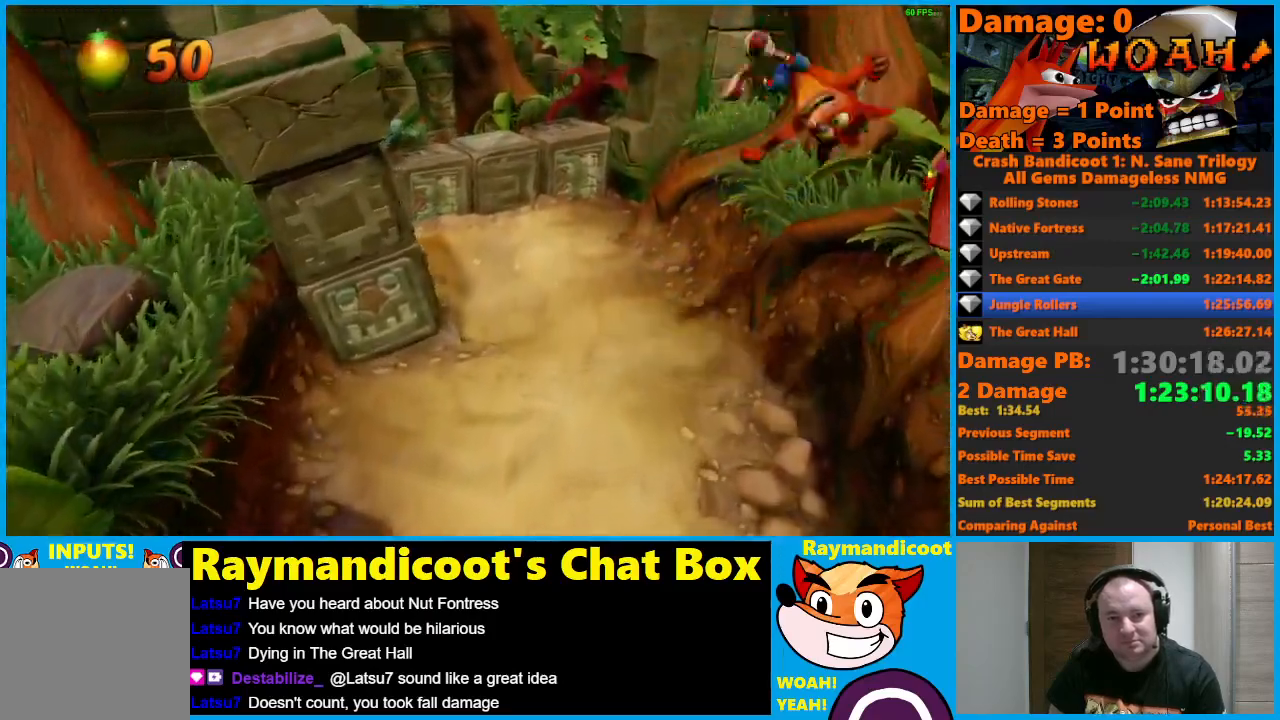
{"buttons": ["A"], "left_stick": "up-left", "right_stick": "center", "events": [[17, "A", "up"], [233, "left_stick", "up-left"], [400, "A", "down"]]}
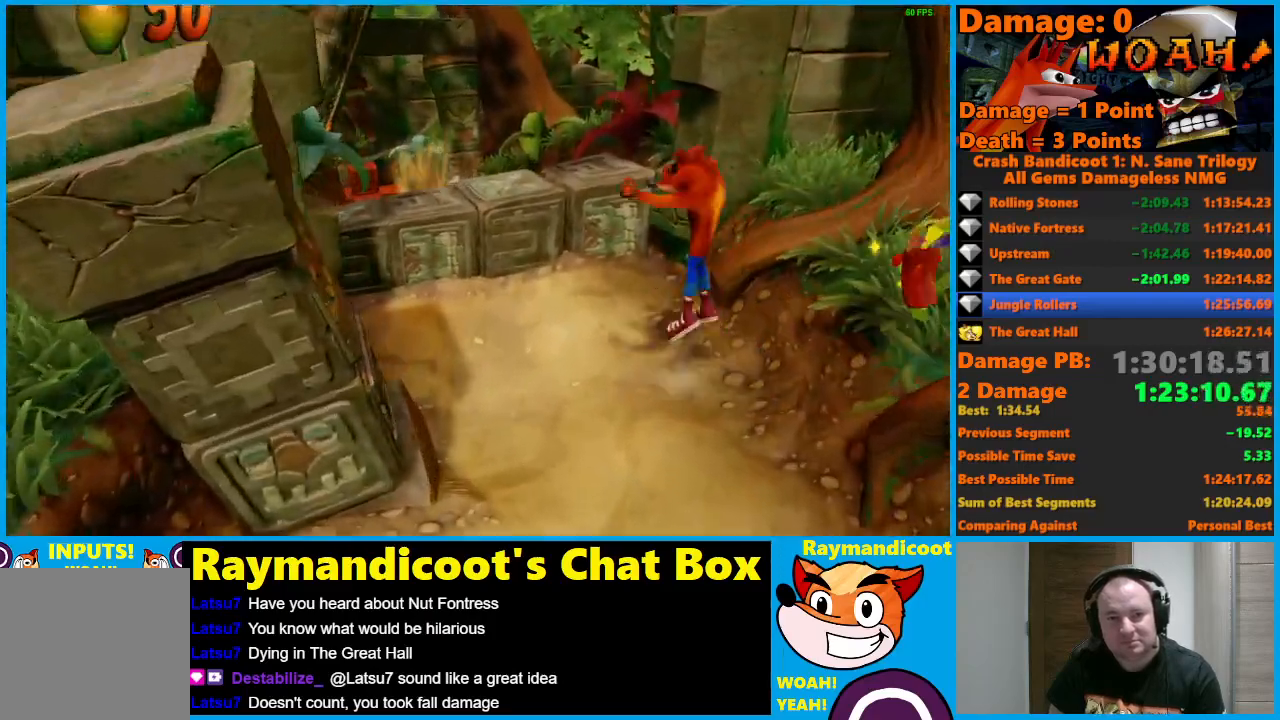
{"buttons": [], "left_stick": "up", "right_stick": "center", "events": [[367, "left_stick", "up"], [450, "A", "up"]]}
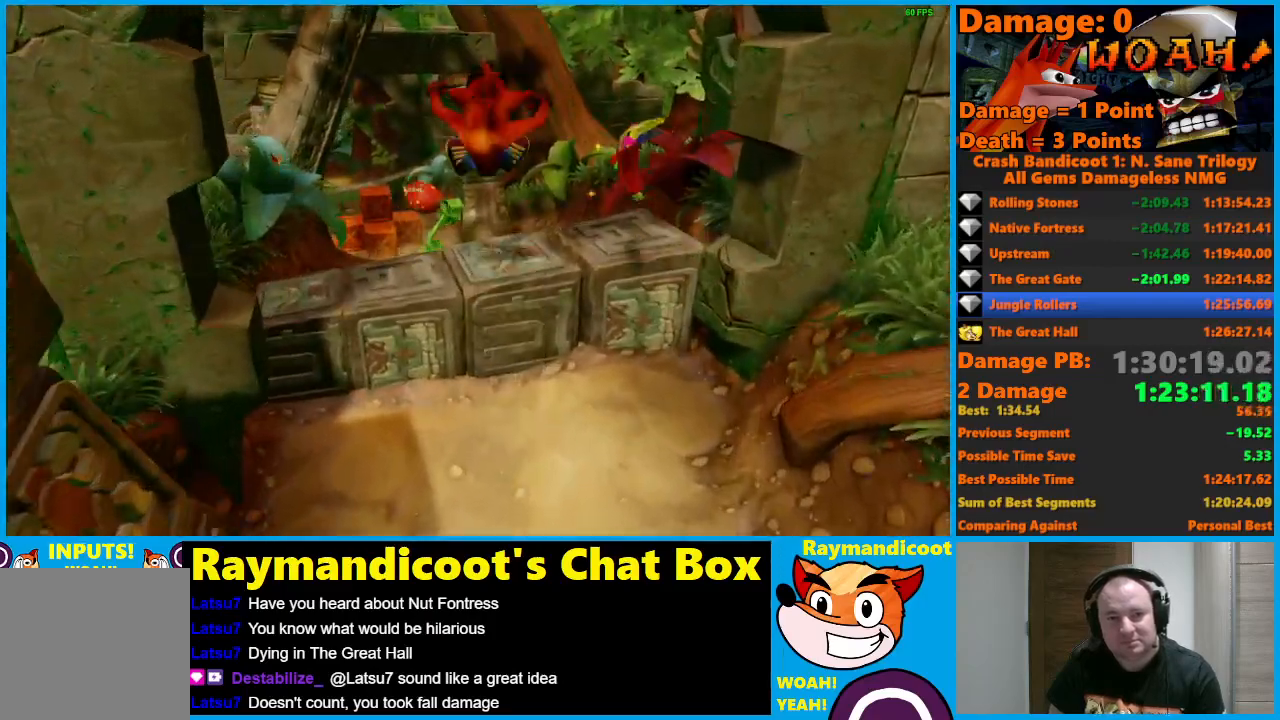
{"buttons": ["A"], "left_stick": "up-left", "right_stick": "center", "events": [[133, "A", "down"], [467, "left_stick", "up-left"]]}
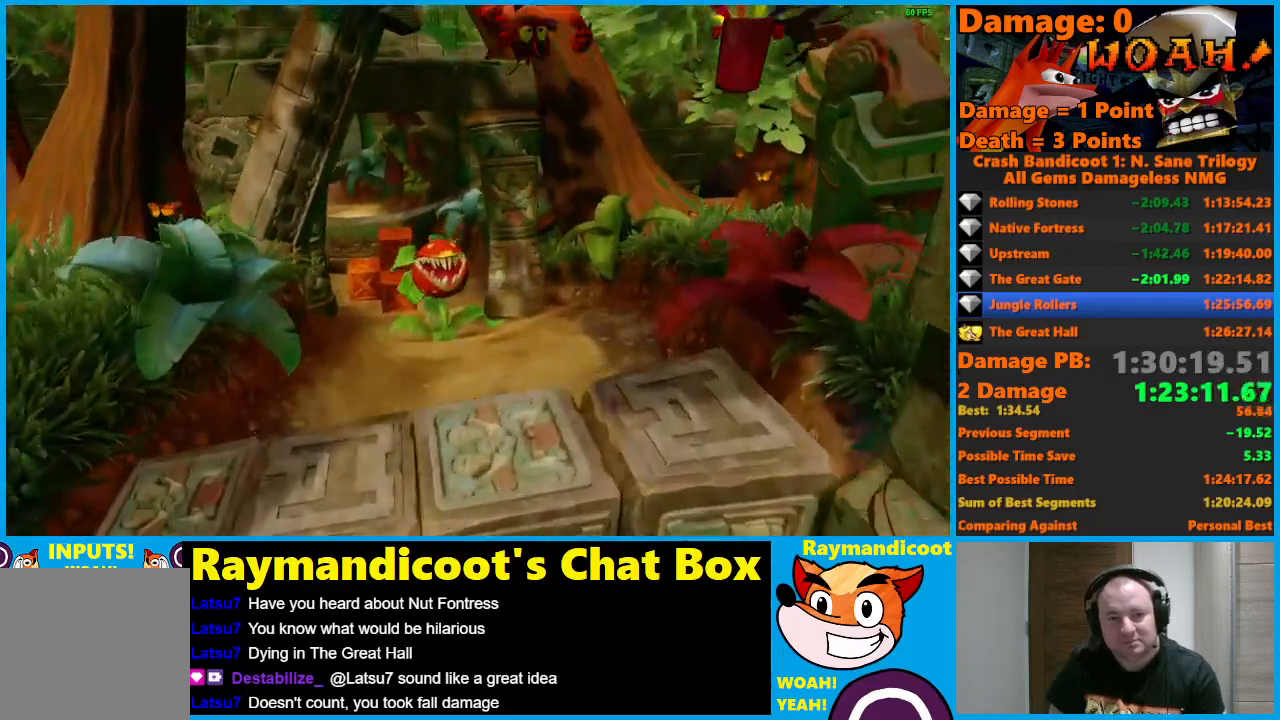
{"buttons": ["A"], "left_stick": "up", "right_stick": "center", "events": [[200, "left_stick", "up"], [300, "X", "down"], [350, "A", "up"], [400, "X", "up"], [500, "A", "down"]]}